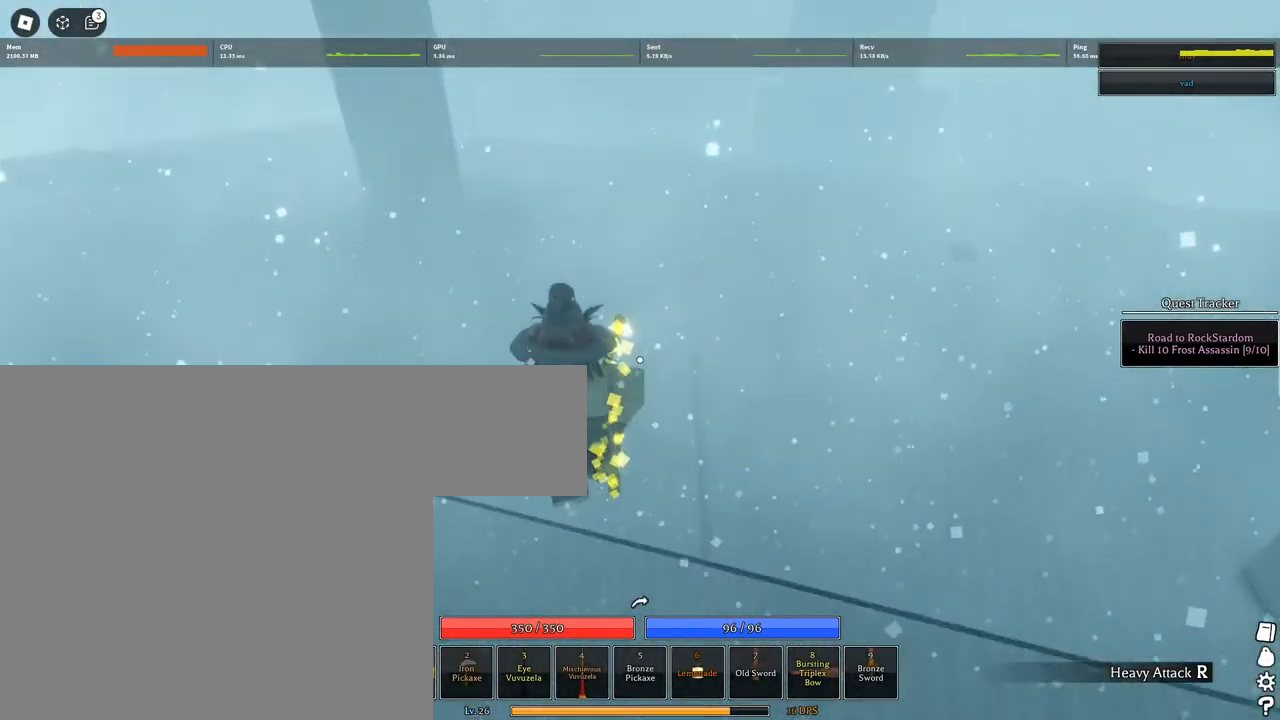
Gameplay with keyboard and mouse; each line is a JSON object with the keys and mouse buttons held at the frame after it. "events" lists presses ("down") and releases ("up") of "1", "2", "3", "4", "5", "a", "alt", "c", "caps_lock", "ctrl", "d", "e", "f", "g", "q", "r", "s", "shift", "space", "t", "tab", "v", "w", "x", "z", "mouse_left", "mouse_wheel" and "mouse_right" between this image and that frame as [ms after this image, input, new state], when the widget could be followed in between. "mouse_left", "mouse_wheel", "mouse_right" = the "left", "wheel", "right" buttons of the "mouse" list. No other keys are recorded. "wheel" means that the mouse wheel is clicked or scrolled. Not read: mouse_move.
{"keys": ["d", "space", "w"], "mouse": [], "events": [[117, "d", "down"]]}
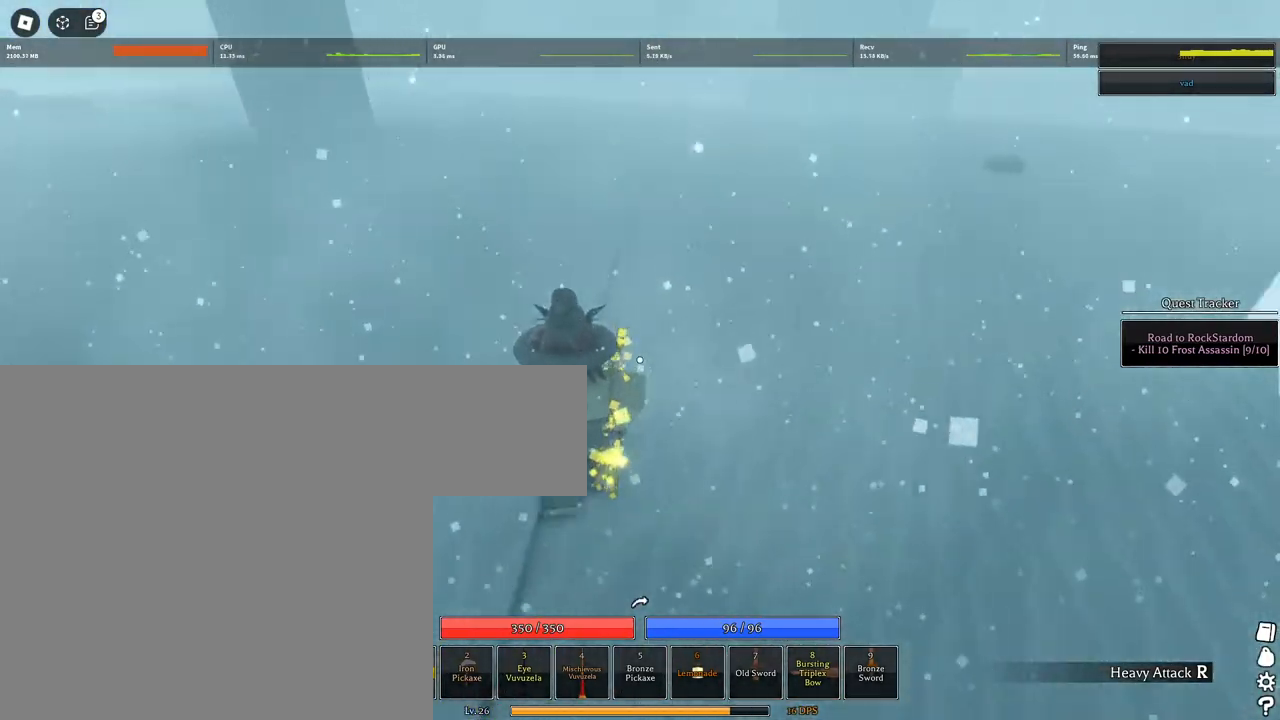
{"keys": ["d", "space", "w"], "mouse": [], "events": []}
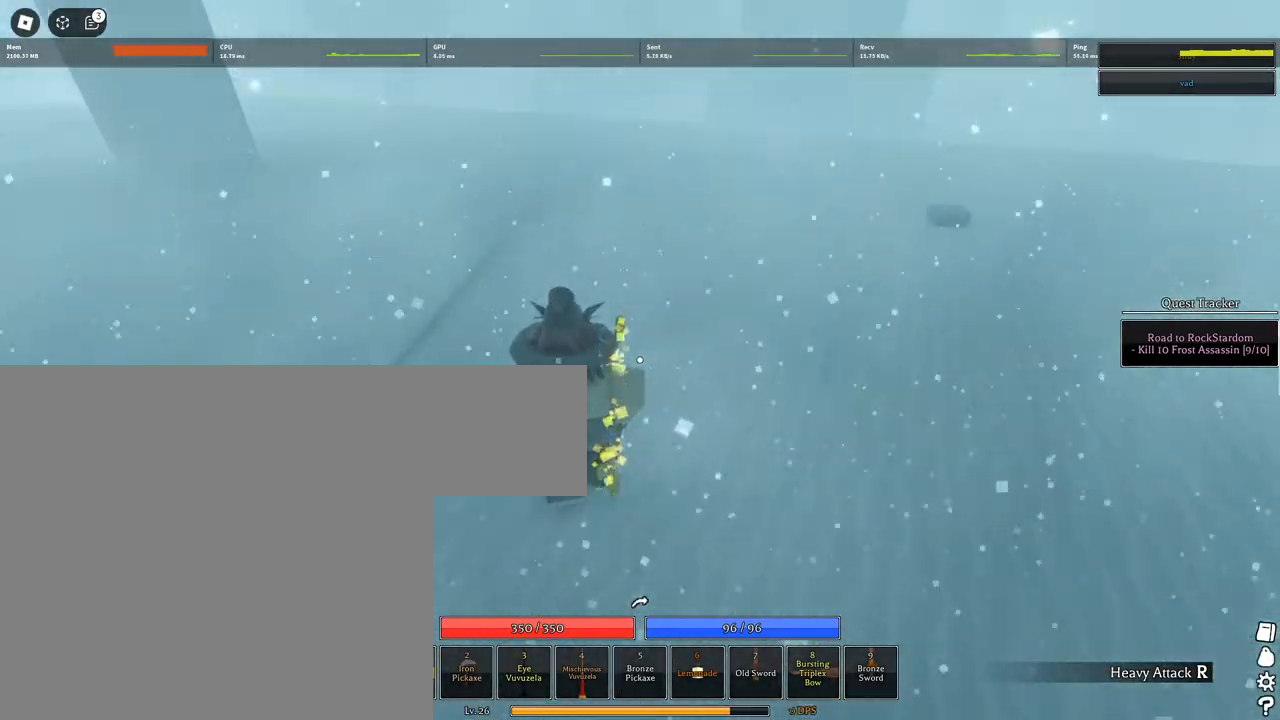
{"keys": ["d", "space", "w"], "mouse": [], "events": [[233, "q", "down"], [333, "q", "up"]]}
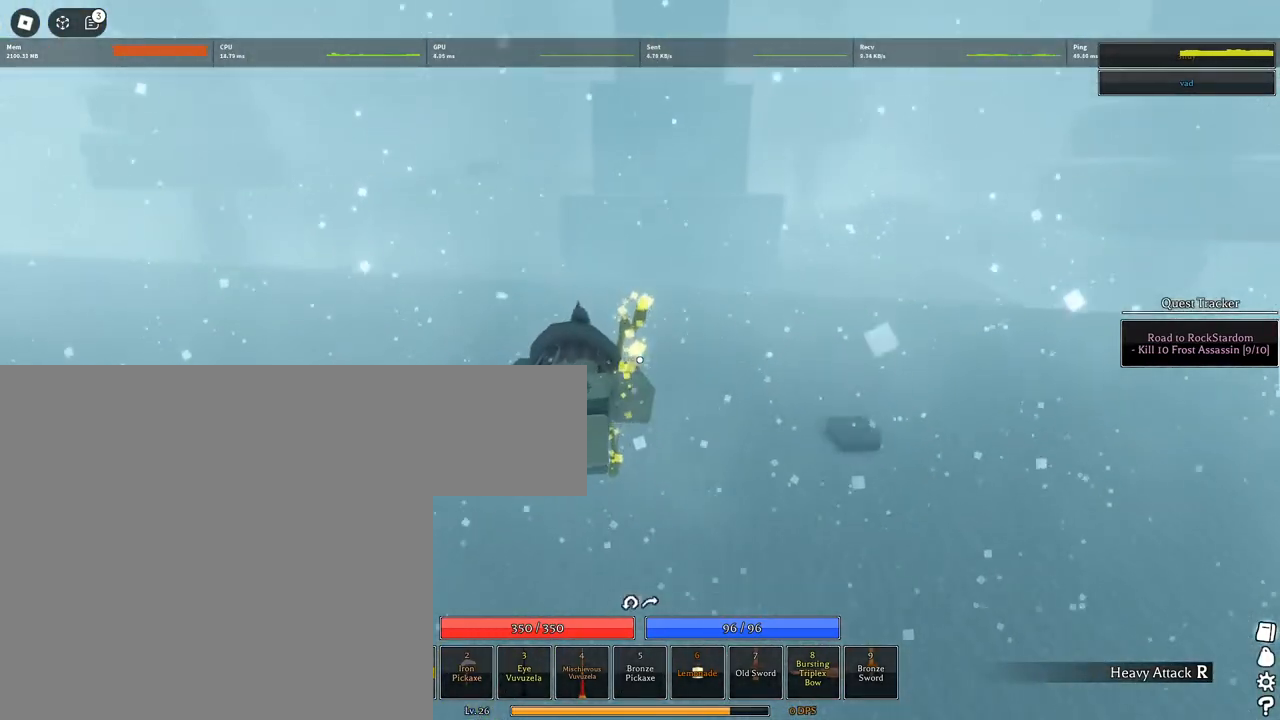
{"keys": ["d", "space", "w"], "mouse": [], "events": [[250, "shift", "down"], [450, "shift", "up"]]}
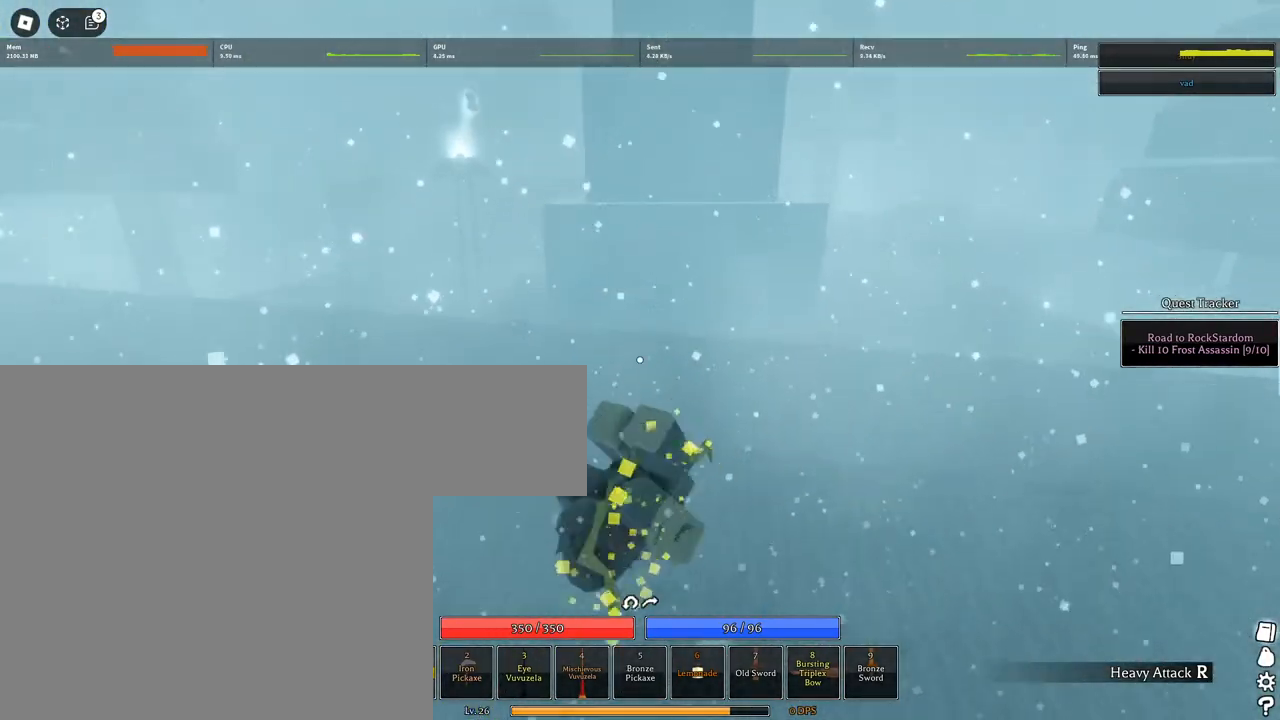
{"keys": ["d", "shift", "w"], "mouse": [], "events": [[417, "shift", "down"], [500, "space", "up"]]}
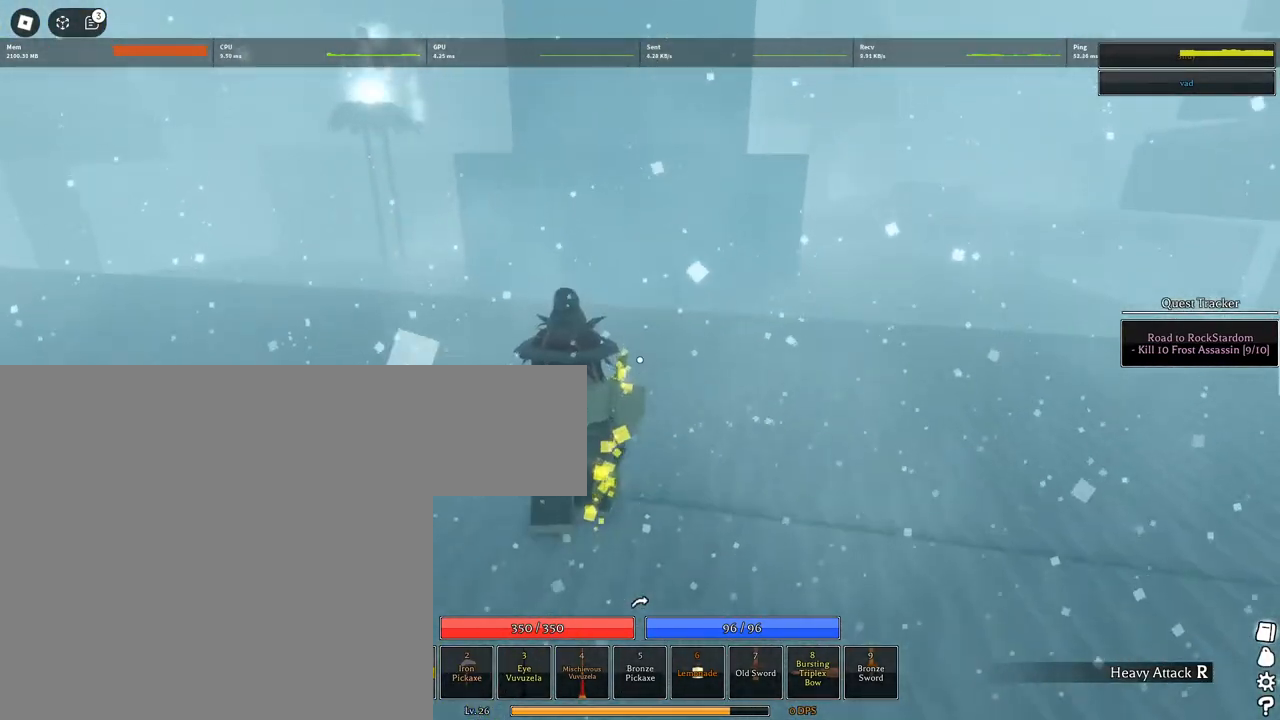
{"keys": ["d", "w"], "mouse": [], "events": [[200, "shift", "up"]]}
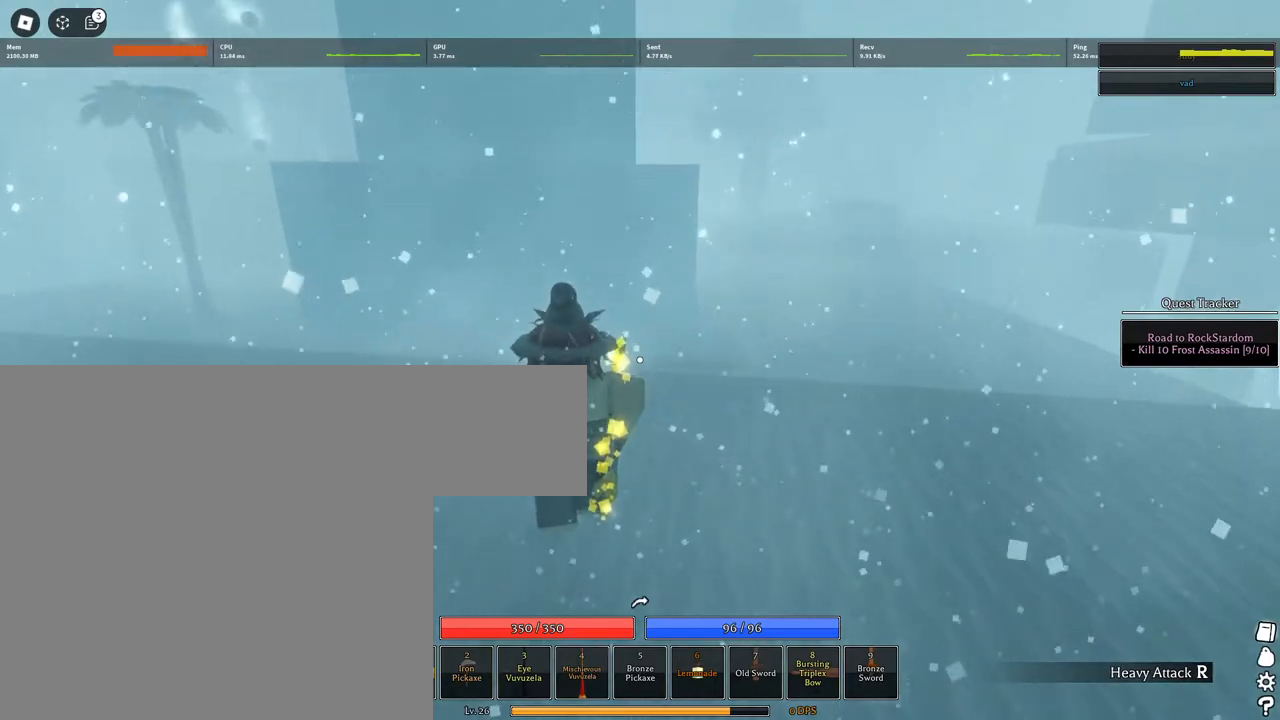
{"keys": ["a", "w"], "mouse": ["left"], "events": [[167, "a", "down"], [167, "d", "up"], [200, "mouse_left", "down"], [350, "mouse_wheel", "down"], [483, "mouse_wheel", "up"]]}
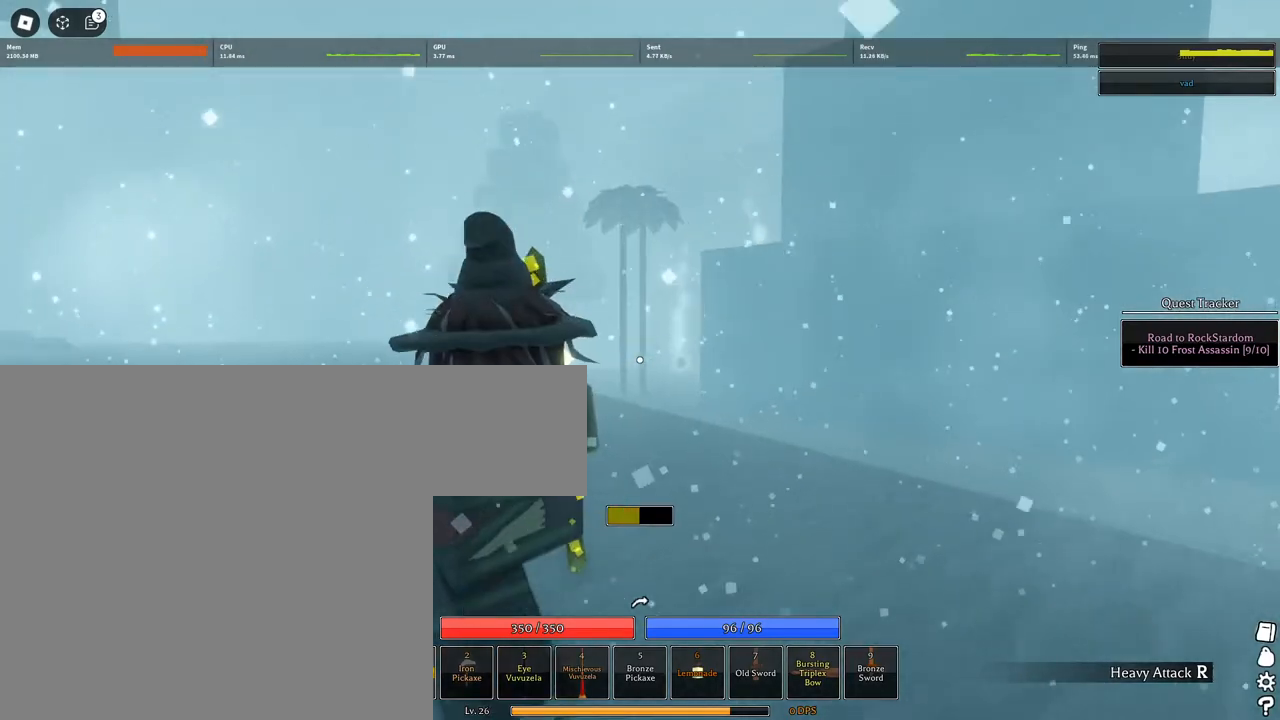
{"keys": ["w"], "mouse": [], "events": [[83, "a", "up"], [217, "space", "down"], [400, "space", "up"], [500, "mouse_left", "up"]]}
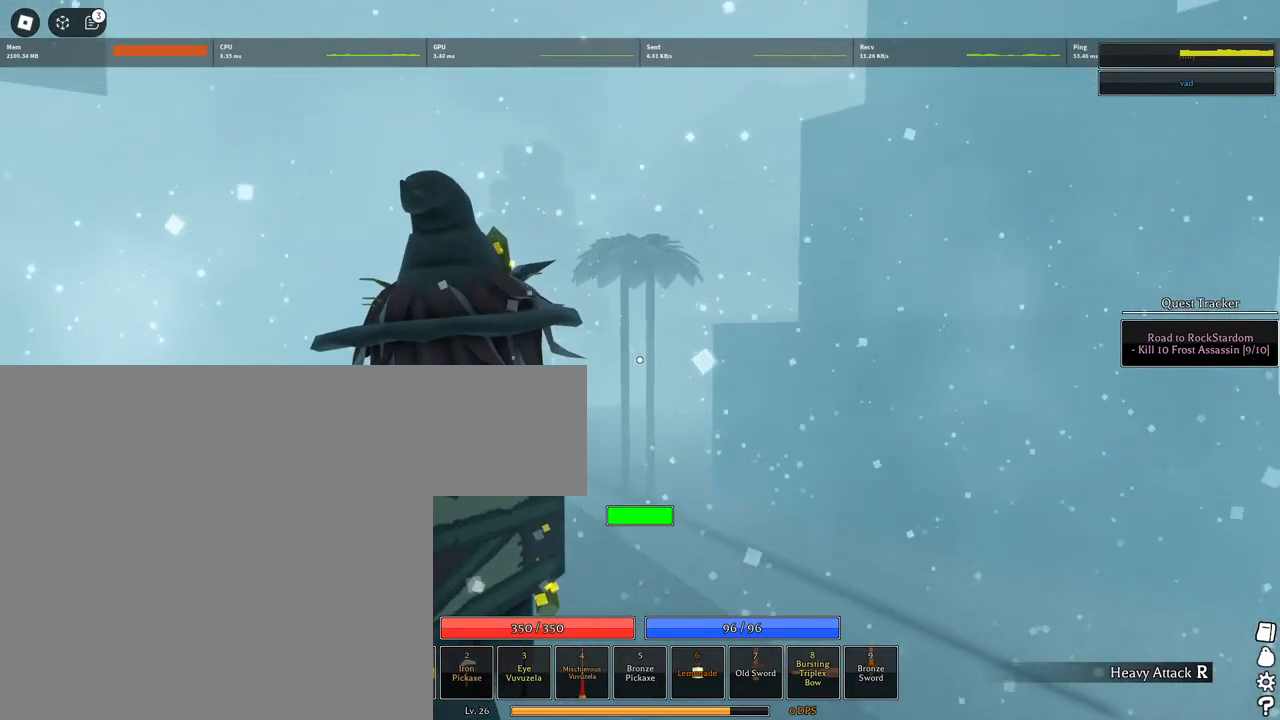
{"keys": ["w"], "mouse": ["left"], "events": [[150, "mouse_left", "down"]]}
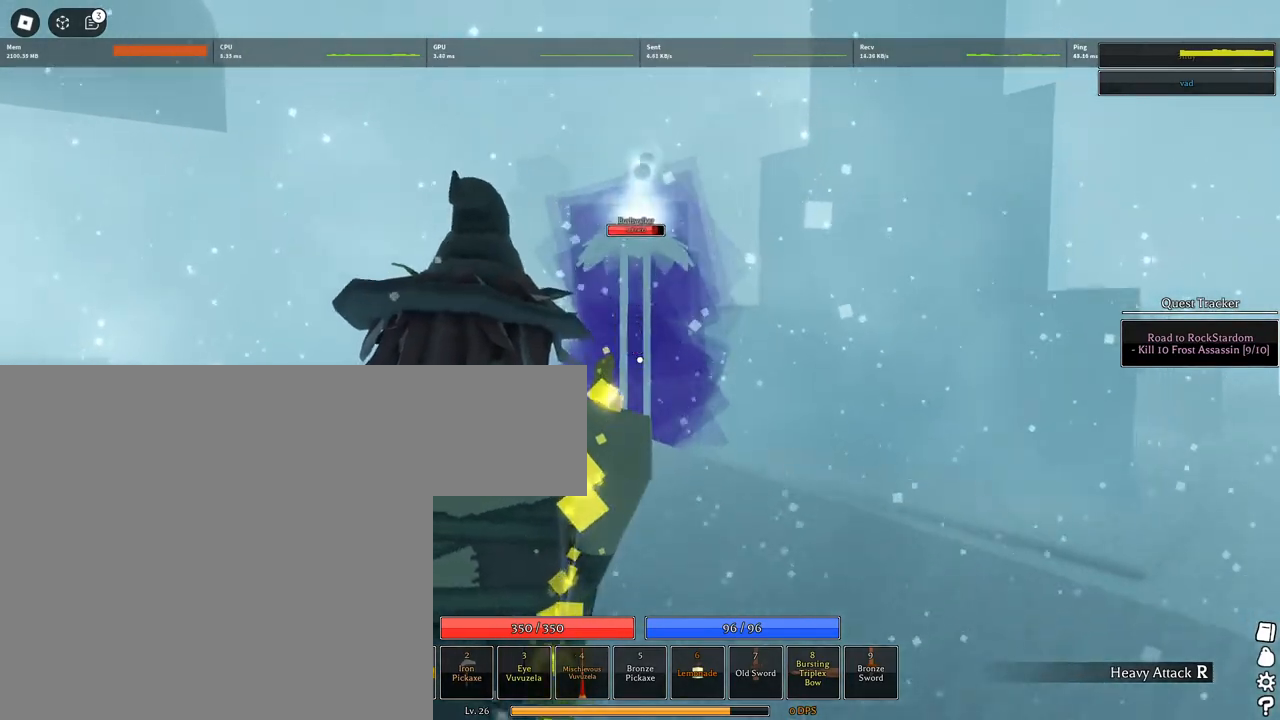
{"keys": ["w"], "mouse": ["left"], "events": []}
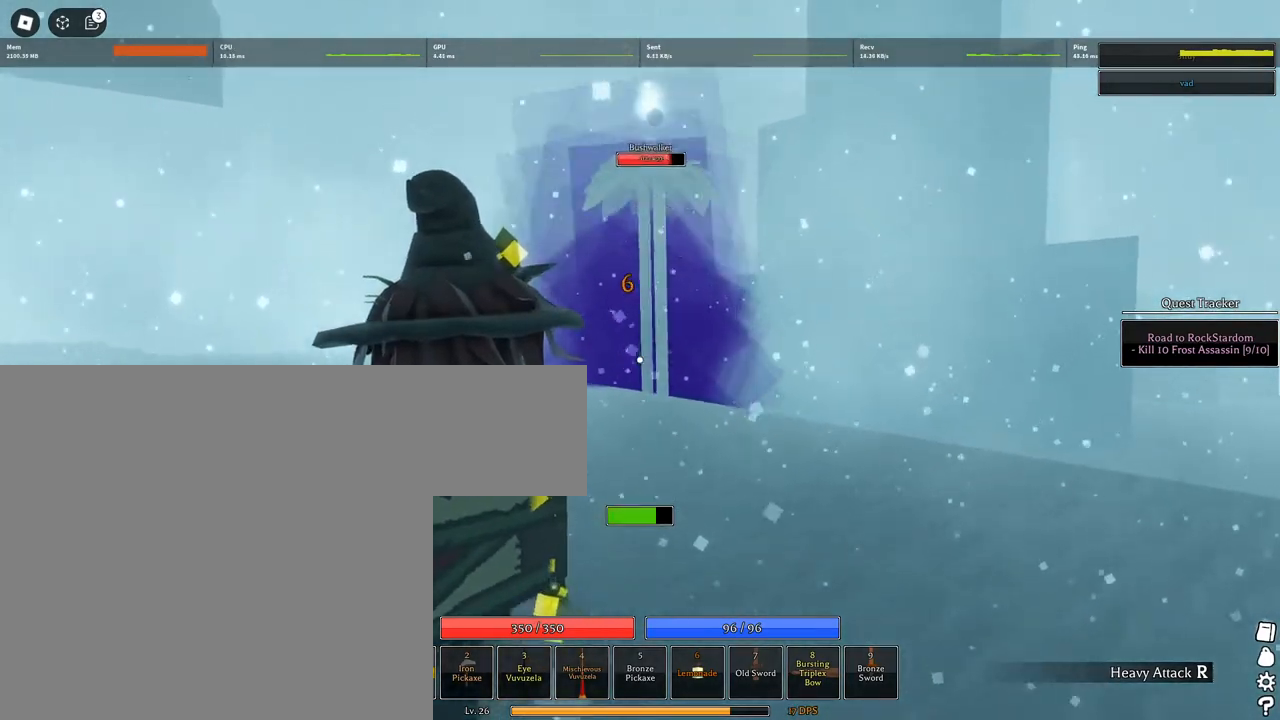
{"keys": ["w"], "mouse": ["left"], "events": [[33, "space", "down"], [133, "space", "up"], [217, "mouse_left", "up"], [367, "mouse_left", "down"]]}
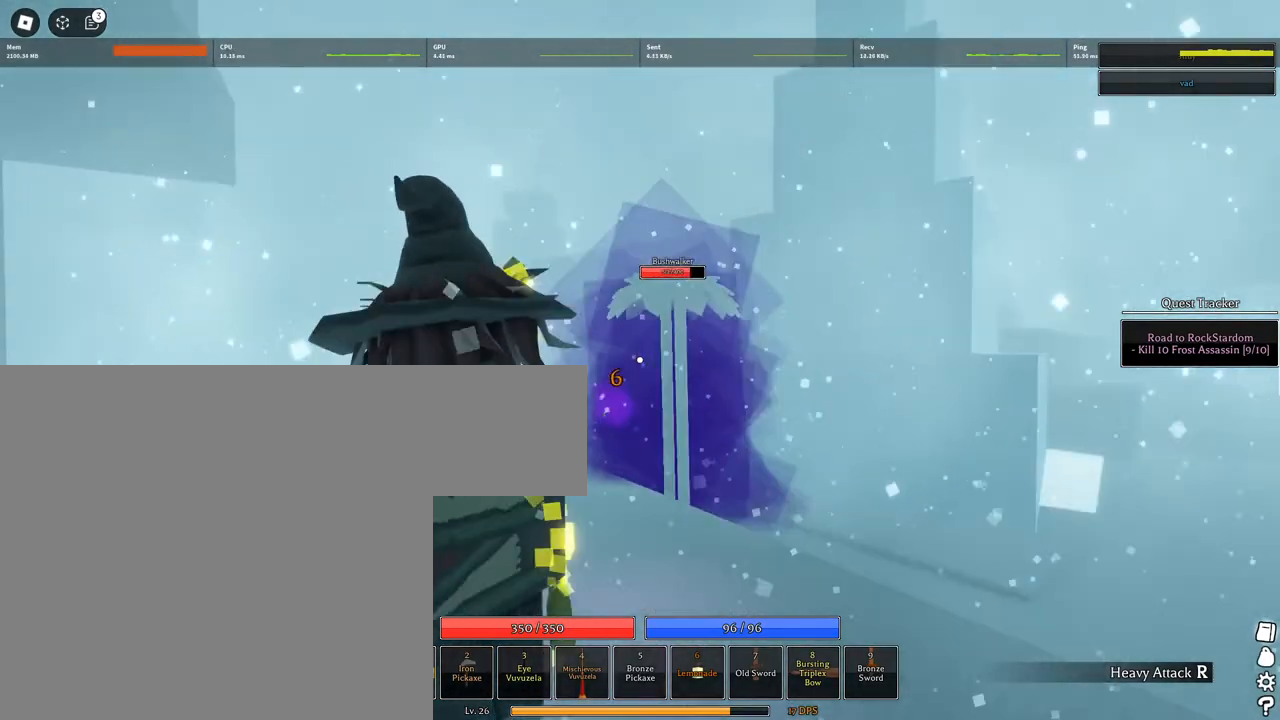
{"keys": ["w"], "mouse": ["left"], "events": []}
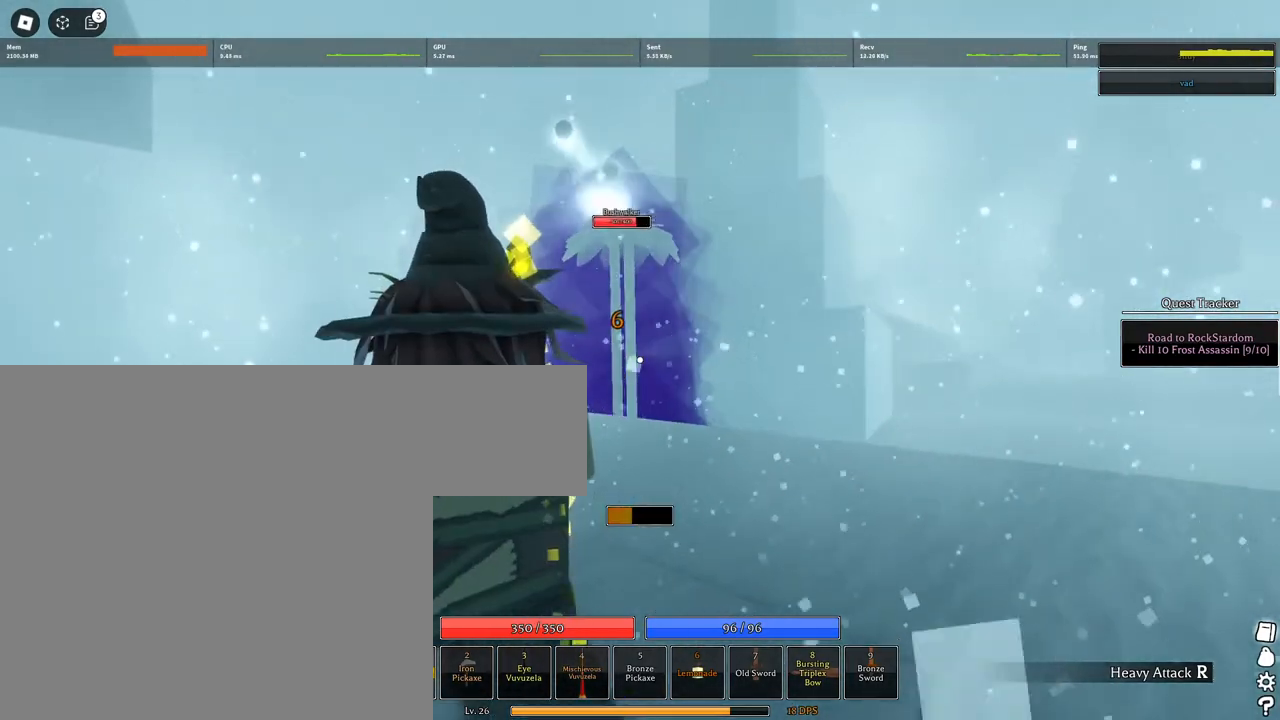
{"keys": ["w"], "mouse": [], "events": [[267, "space", "down"], [350, "mouse_left", "up"], [400, "space", "up"]]}
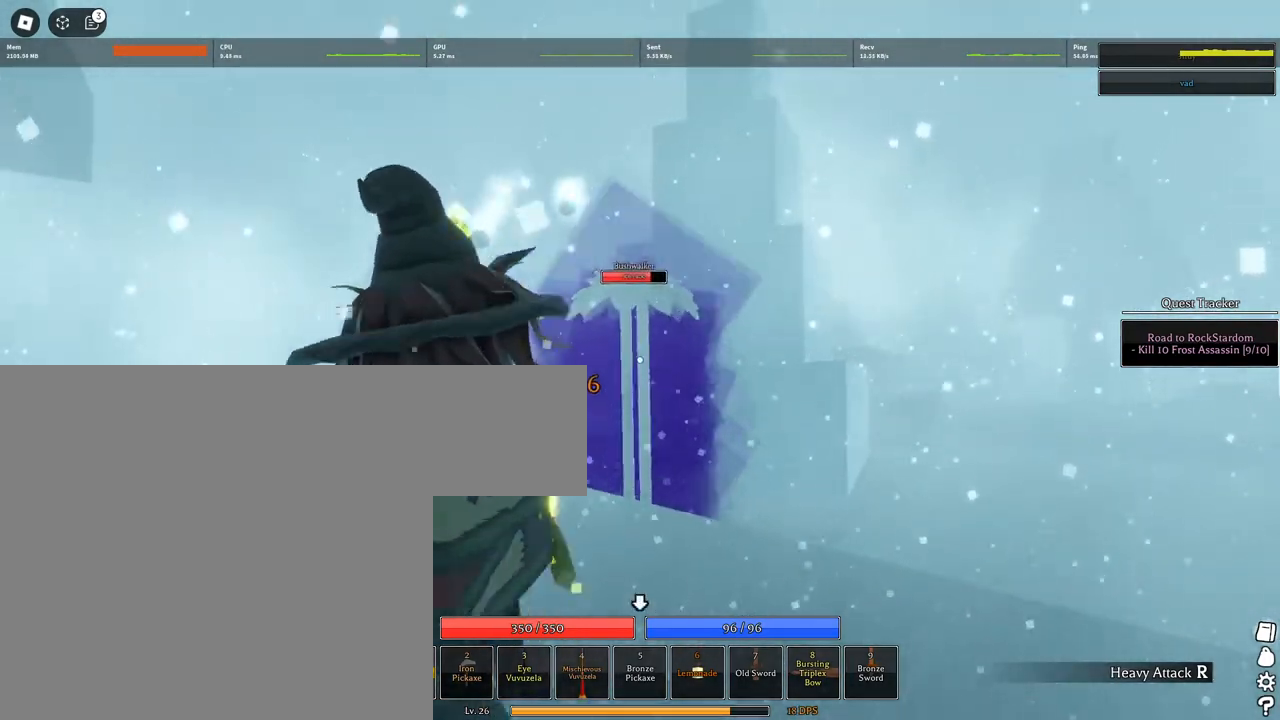
{"keys": ["w"], "mouse": ["left"], "events": [[83, "mouse_left", "down"]]}
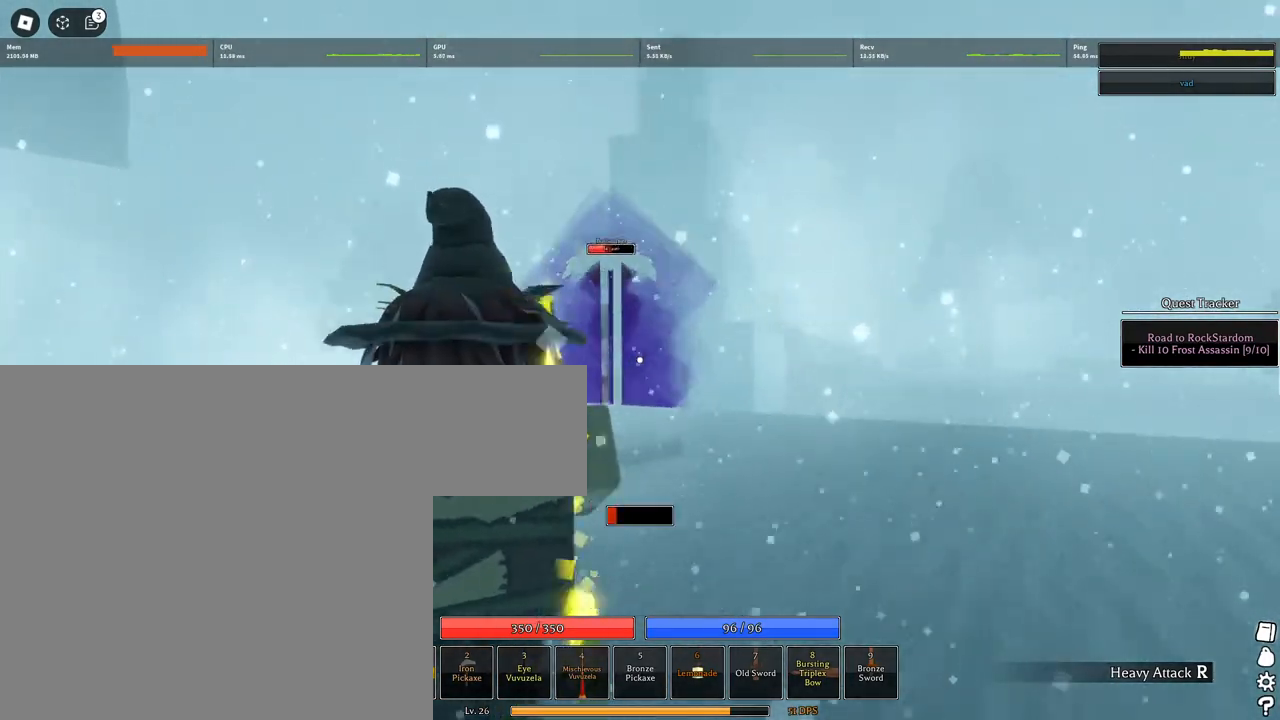
{"keys": ["space", "w"], "mouse": ["left"], "events": [[333, "space", "down"]]}
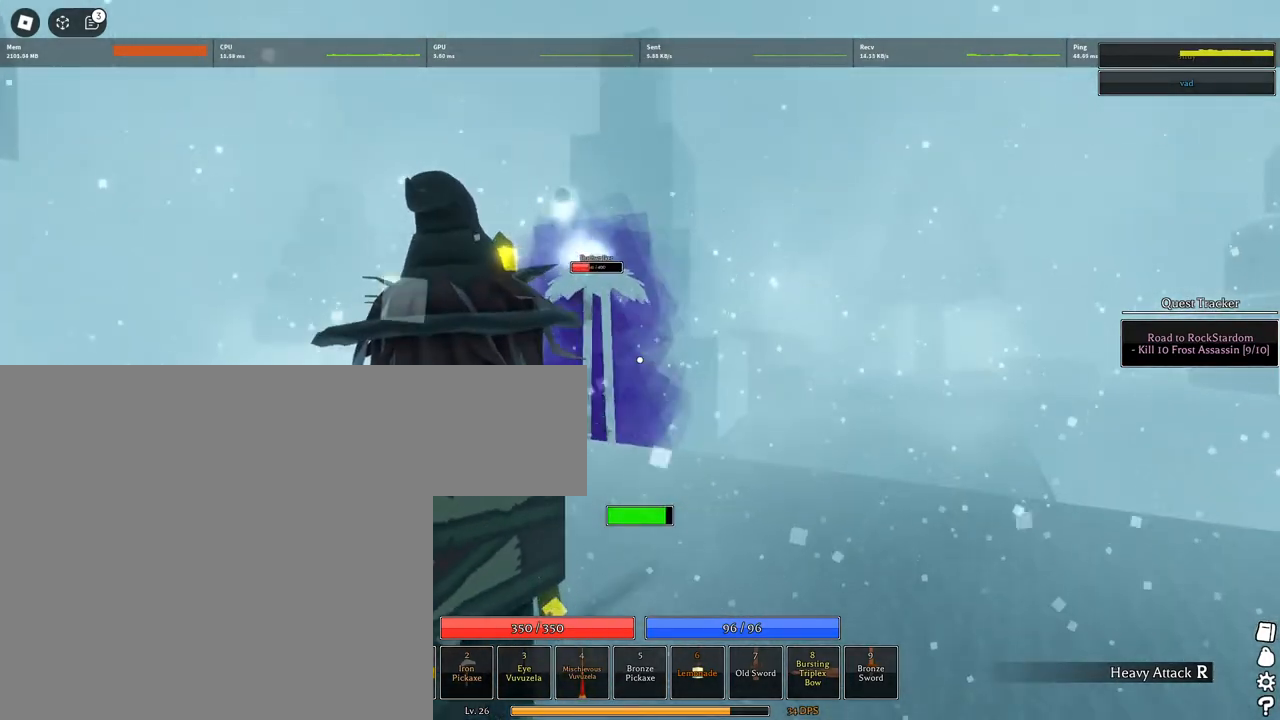
{"keys": ["w"], "mouse": ["left"], "events": [[17, "mouse_left", "up"], [17, "space", "up"], [167, "mouse_left", "down"]]}
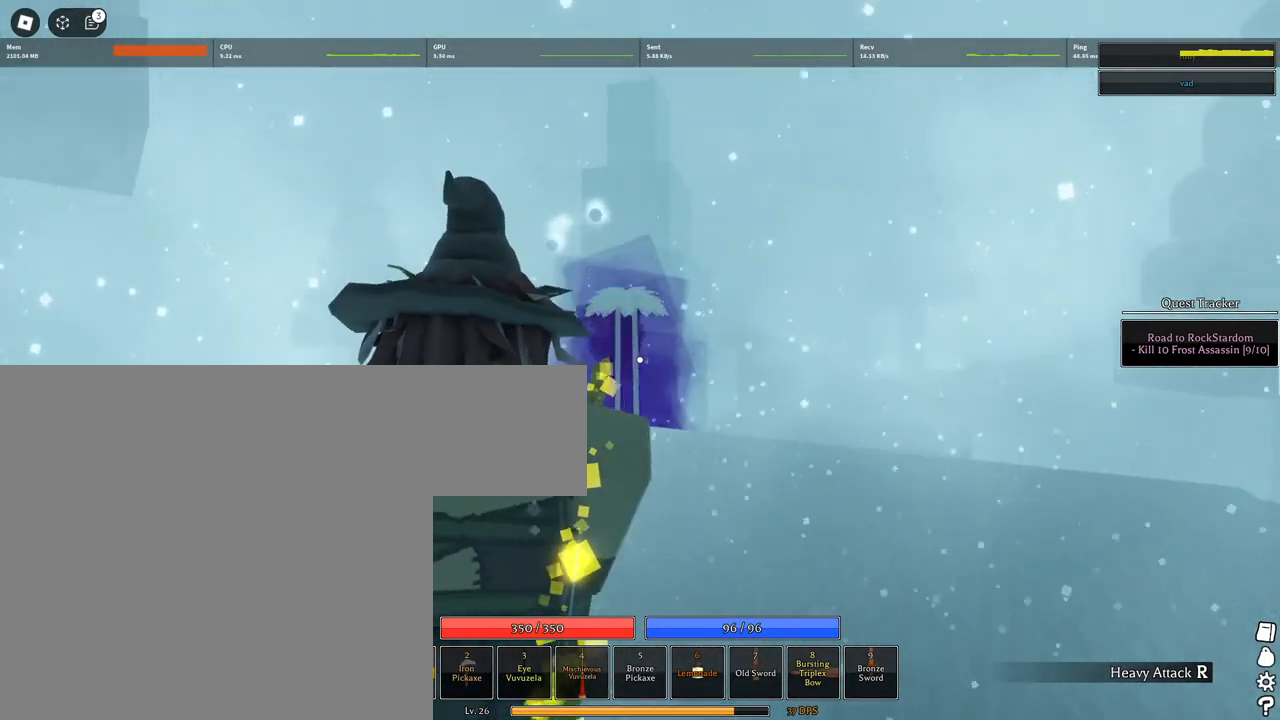
{"keys": ["space", "w"], "mouse": ["left"], "events": [[450, "space", "down"]]}
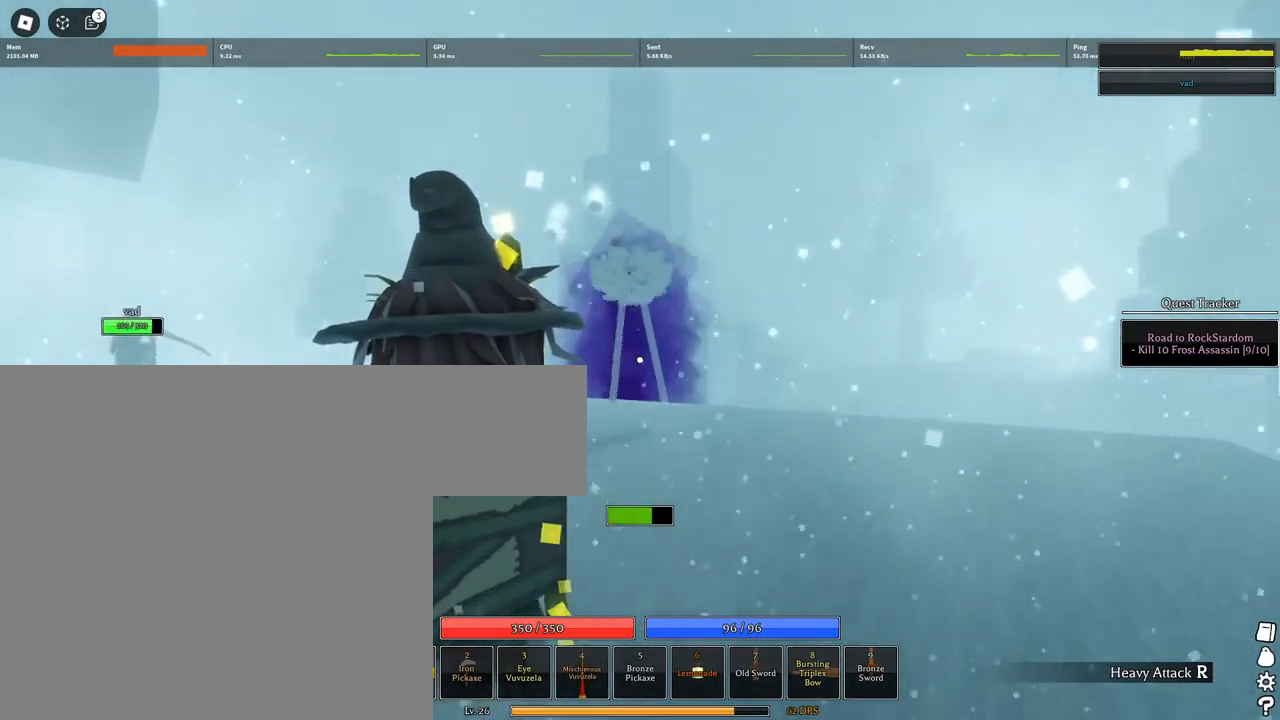
{"keys": ["q", "space", "w"], "mouse": [], "events": [[17, "mouse_left", "up"], [150, "q", "down"], [233, "q", "up"], [333, "q", "down"], [383, "q", "up"], [483, "q", "down"]]}
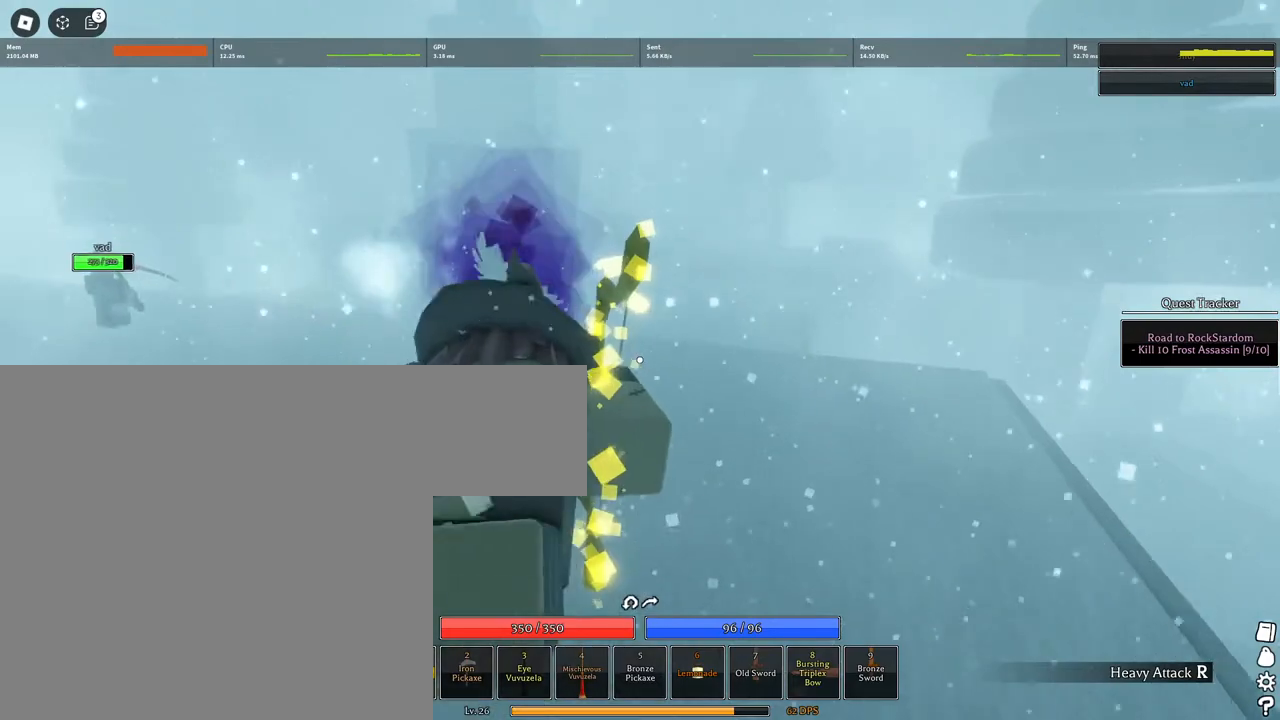
{"keys": ["q", "space", "w"], "mouse": [], "events": [[33, "q", "up"], [67, "q", "down"], [150, "q", "up"], [200, "q", "down"]]}
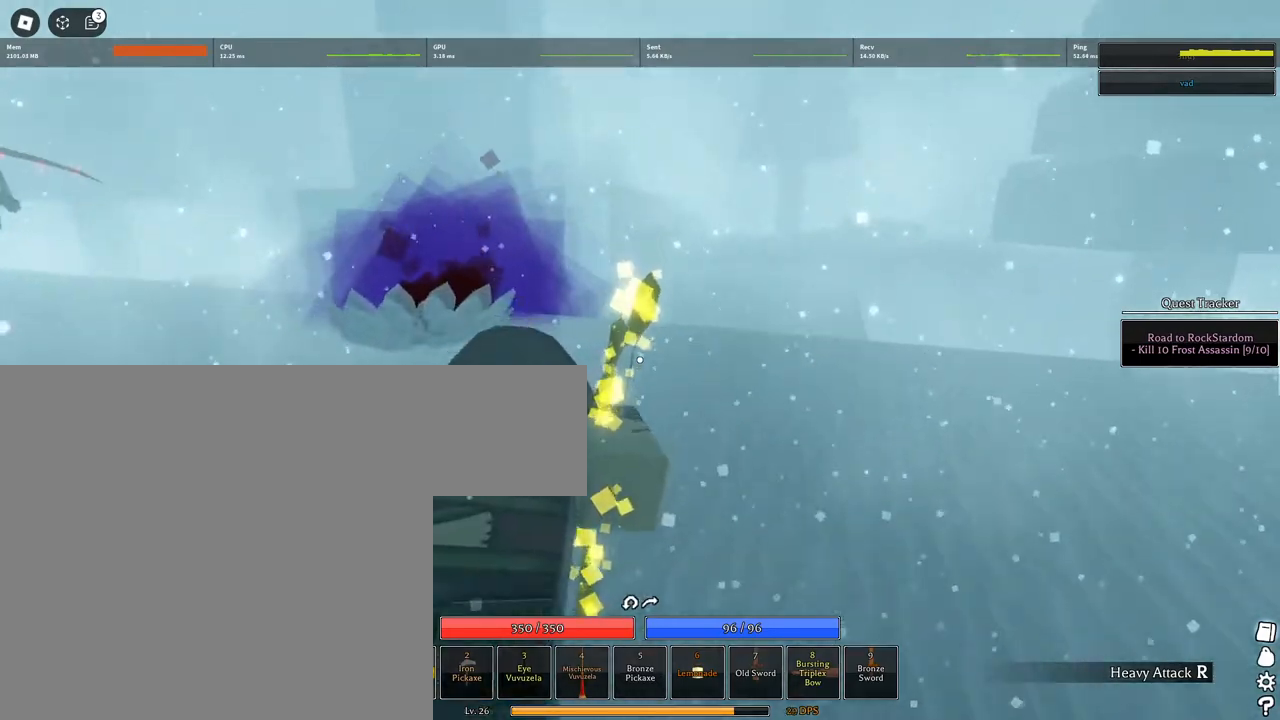
{"keys": ["a", "shift", "space", "w"], "mouse": [], "events": [[133, "q", "up"], [450, "a", "down"], [450, "shift", "down"]]}
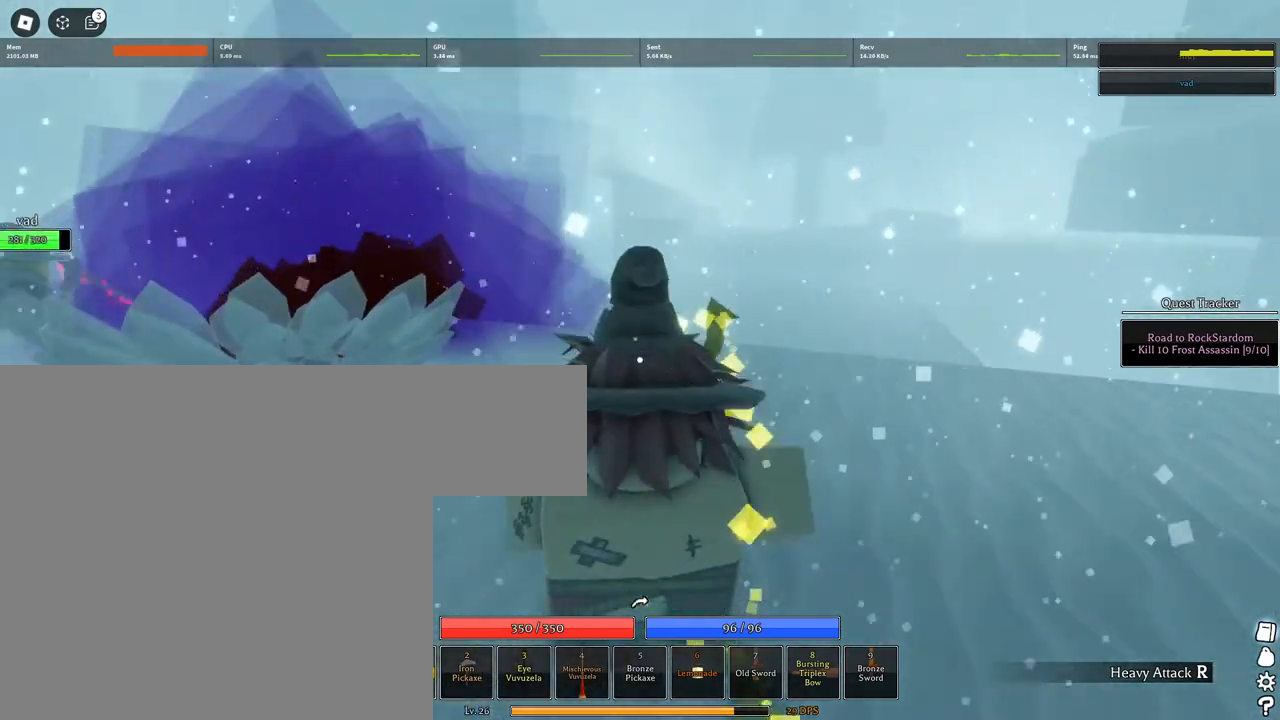
{"keys": ["space", "w"], "mouse": [], "events": [[50, "a", "up"], [100, "shift", "up"], [200, "shift", "down"], [383, "shift", "up"]]}
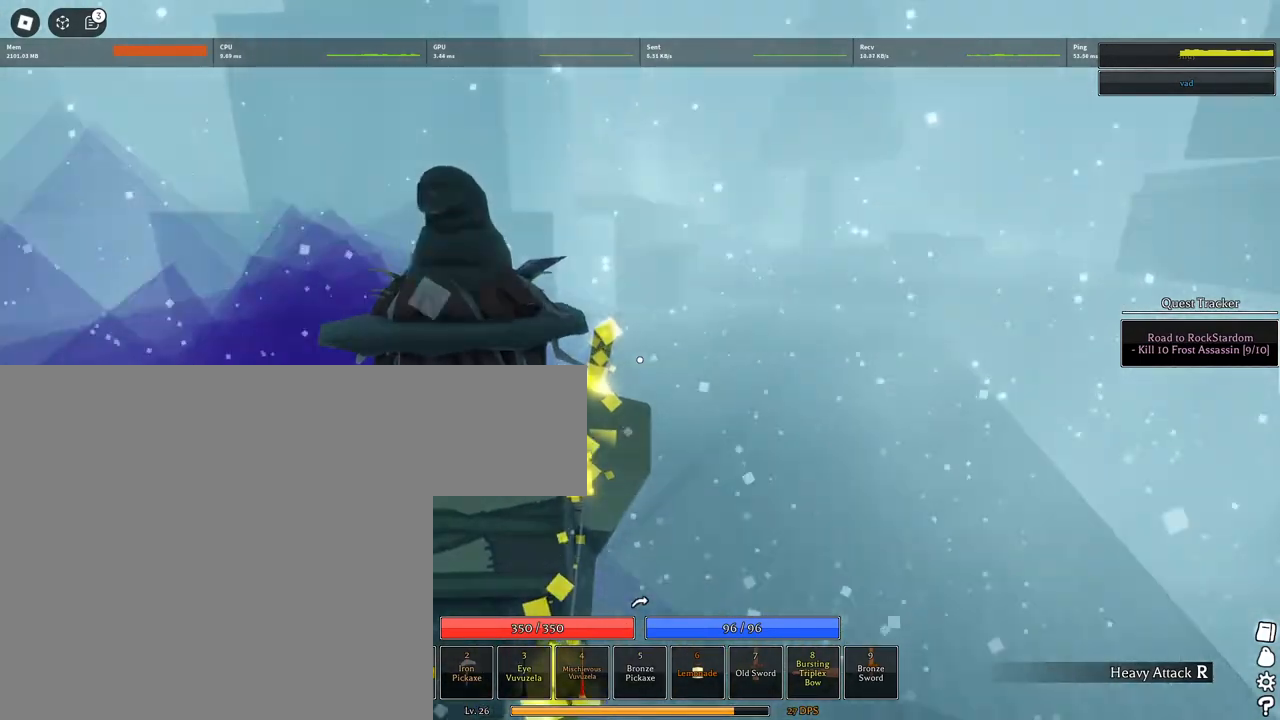
{"keys": ["space", "w"], "mouse": [], "events": []}
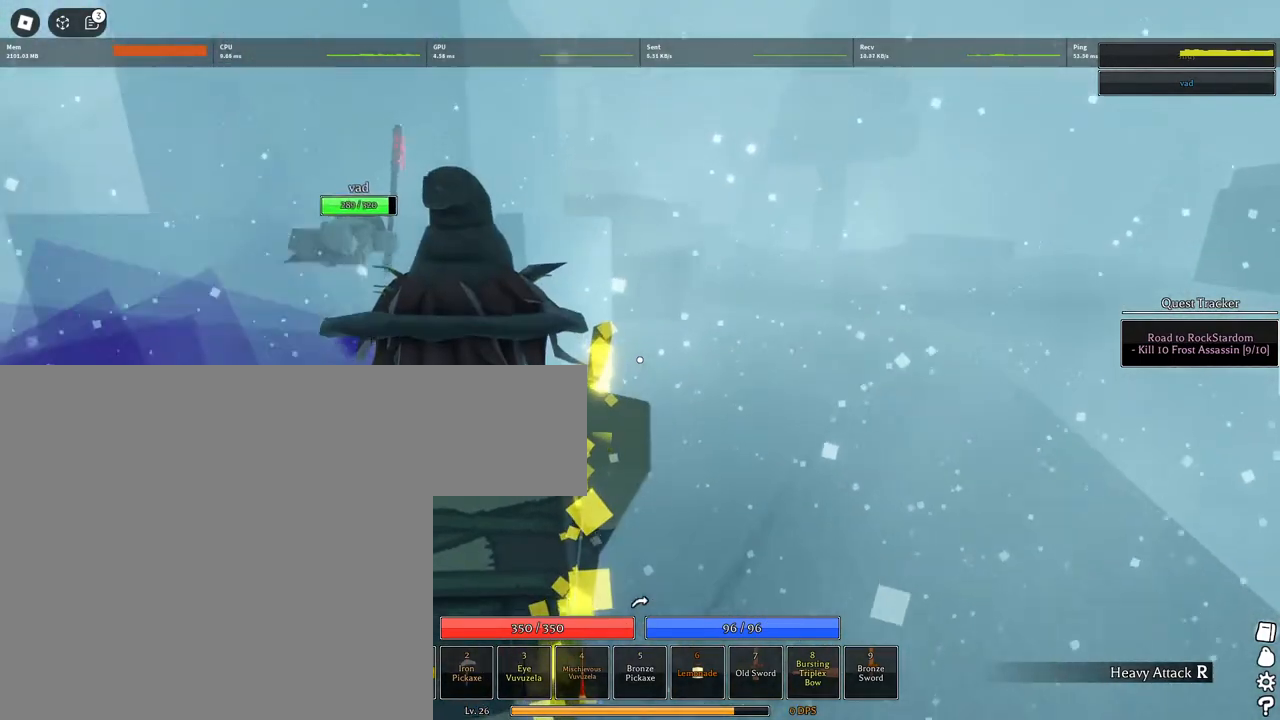
{"keys": ["q", "space", "w"], "mouse": [], "events": [[500, "q", "down"]]}
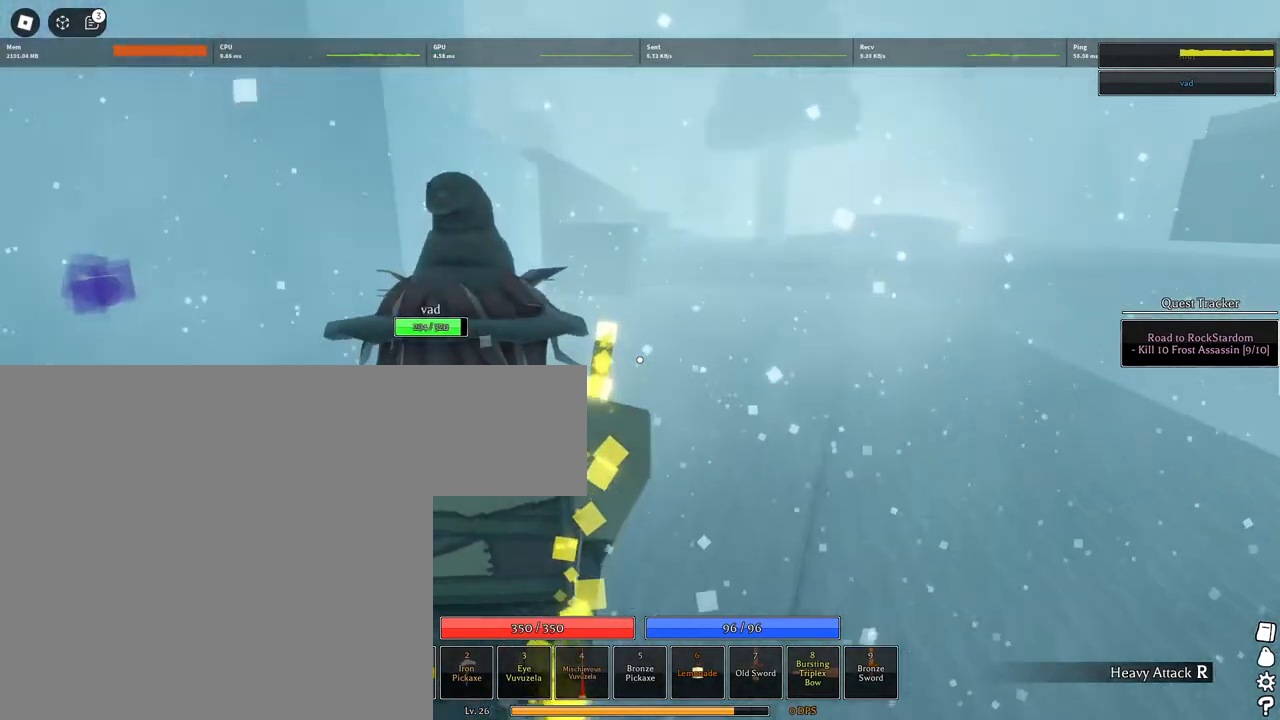
{"keys": ["space", "w"], "mouse": [], "events": [[100, "q", "up"]]}
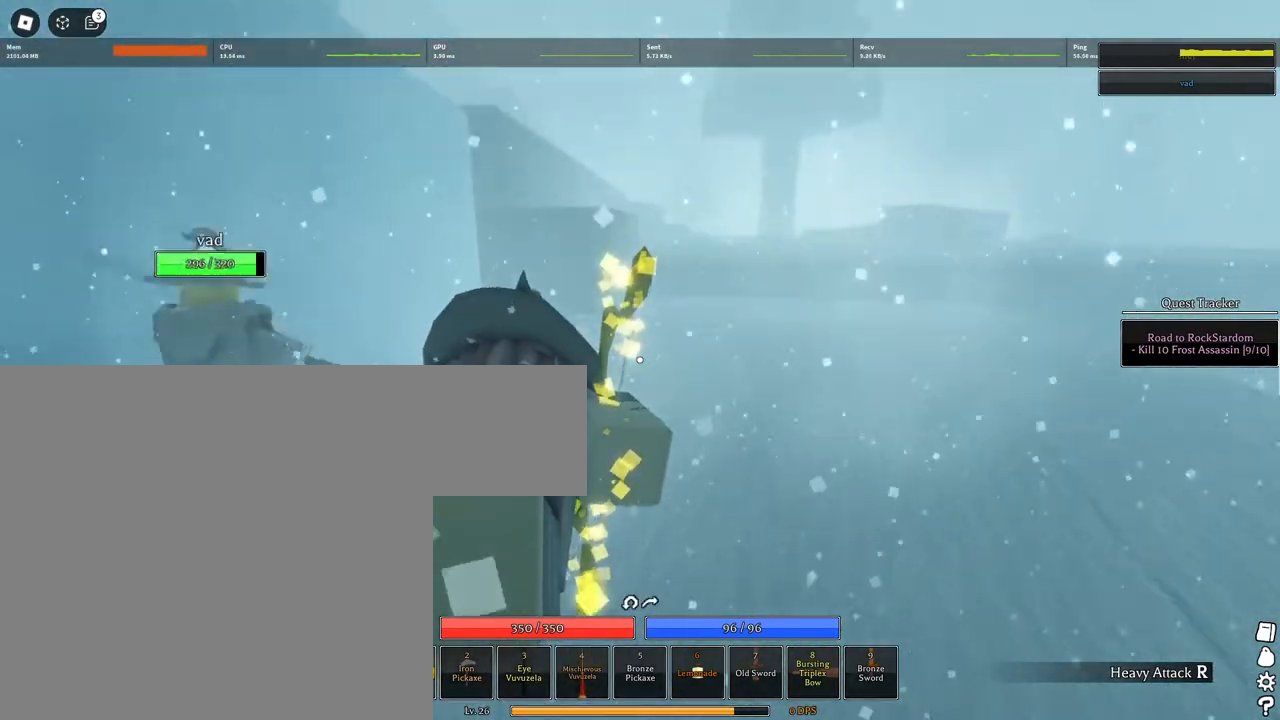
{"keys": ["w"], "mouse": [], "events": [[67, "mouse_wheel", "down"], [200, "mouse_wheel", "up"], [200, "space", "up"]]}
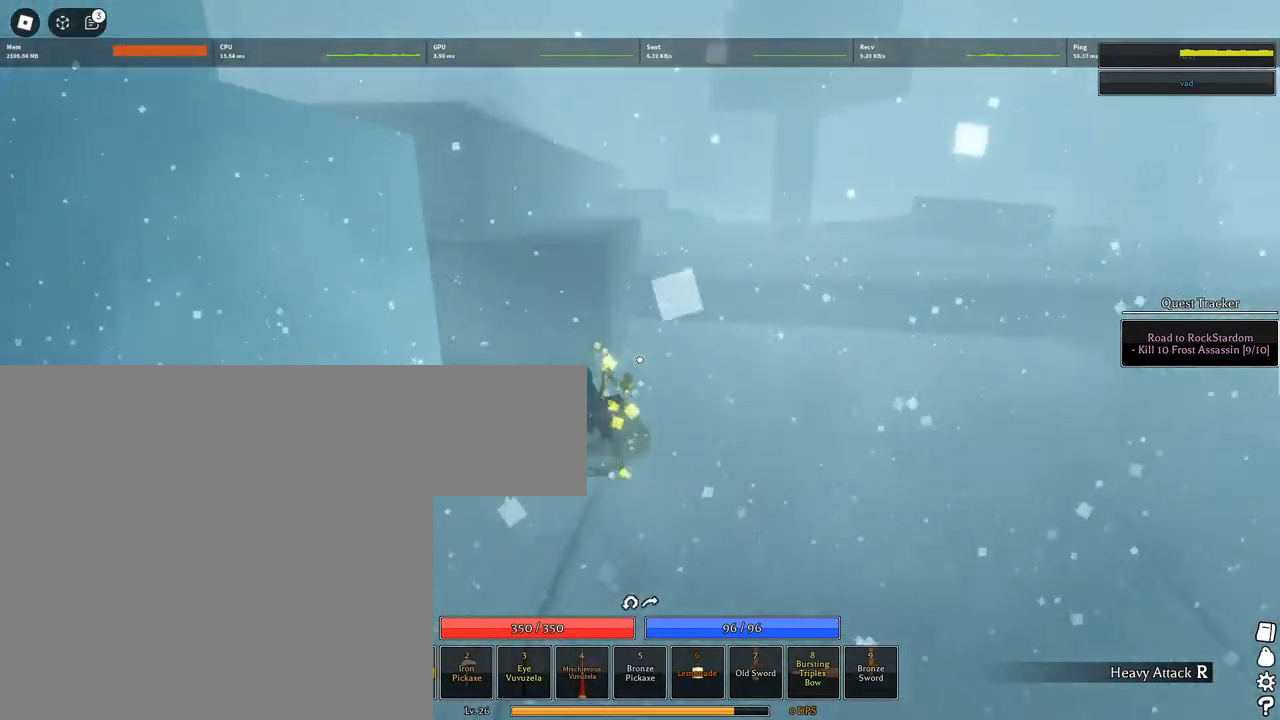
{"keys": ["w"], "mouse": [], "events": [[83, "mouse_wheel", "down"], [217, "mouse_wheel", "up"], [267, "space", "down"], [417, "space", "up"]]}
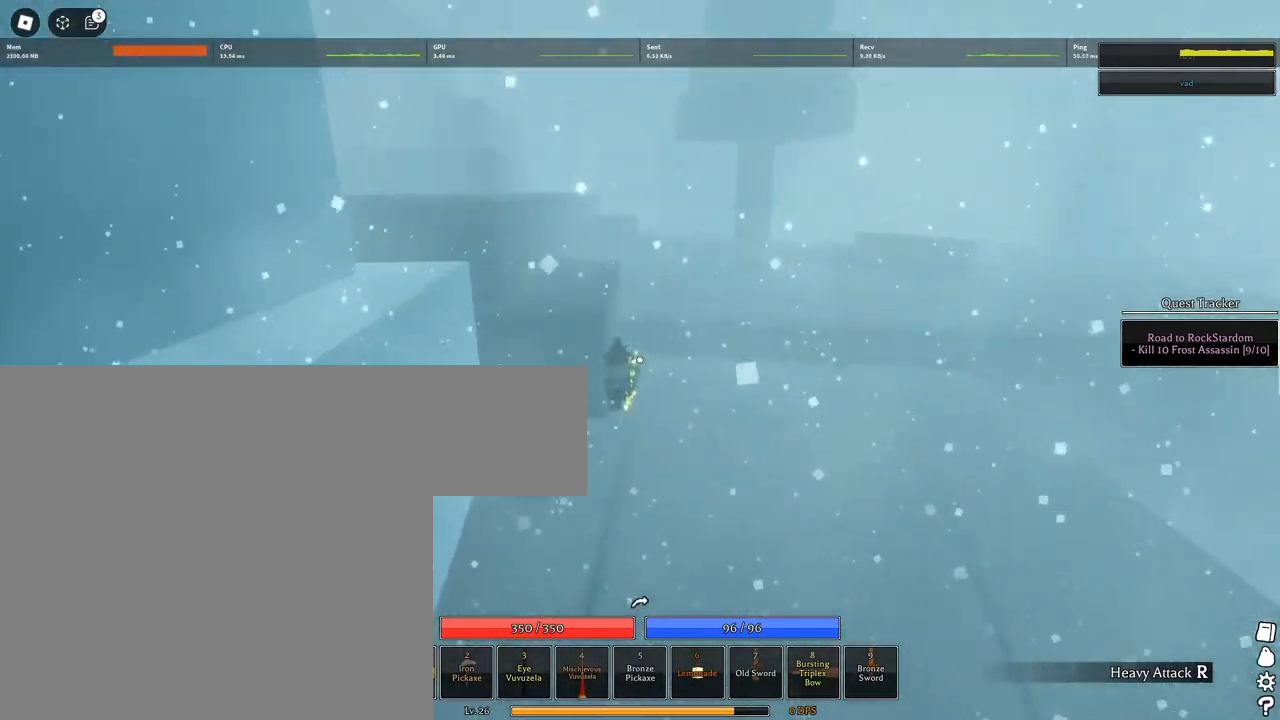
{"keys": ["q", "w"], "mouse": ["wheel"], "events": [[467, "mouse_wheel", "down"], [467, "q", "down"]]}
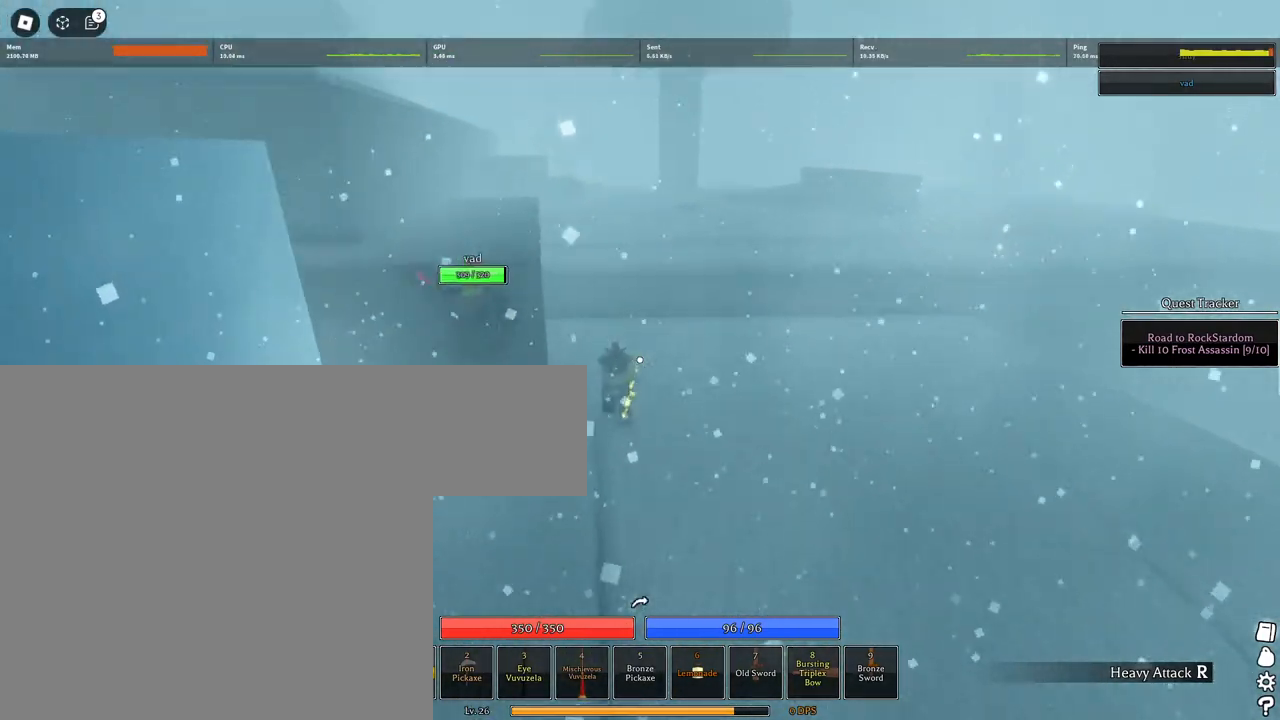
{"keys": ["space", "w"], "mouse": [], "events": [[17, "mouse_wheel", "up"], [67, "q", "up"], [167, "q", "down"], [200, "q", "up"], [300, "q", "down"], [300, "space", "down"], [350, "q", "up"], [400, "space", "up"], [483, "space", "down"]]}
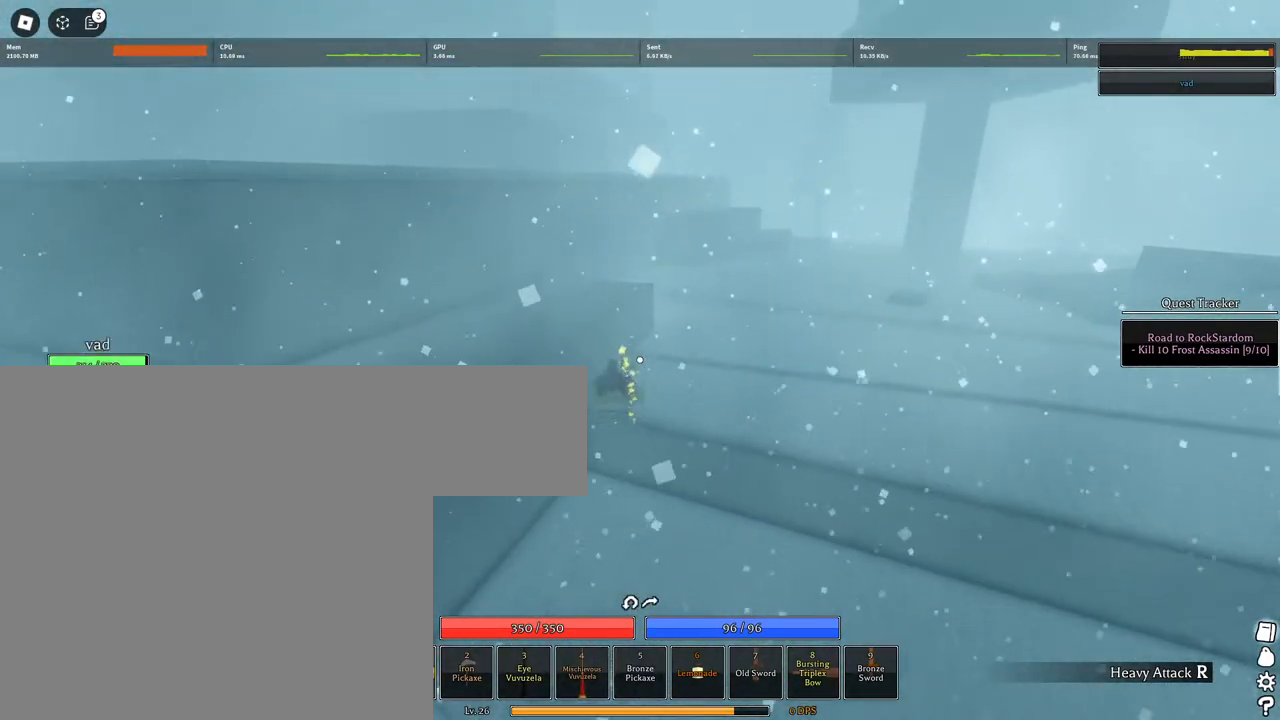
{"keys": ["w"], "mouse": [], "events": [[83, "space", "up"], [217, "space", "down"], [267, "space", "up"], [417, "space", "down"], [467, "space", "up"]]}
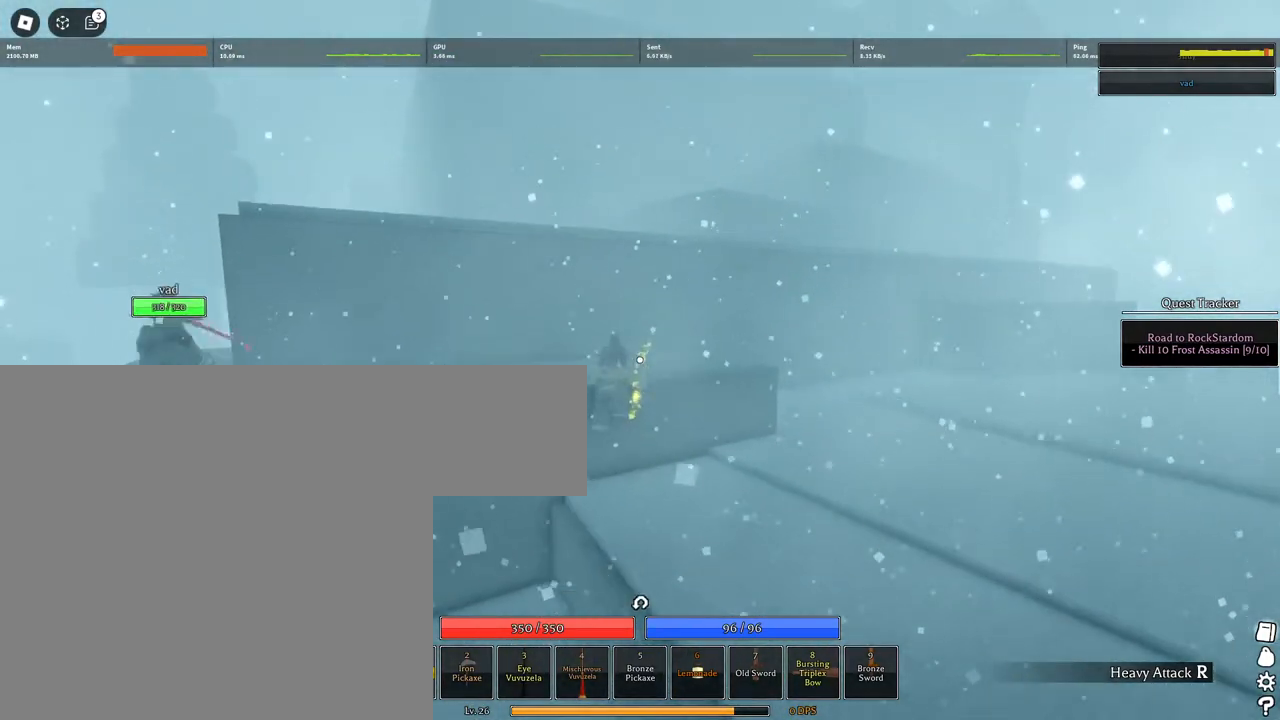
{"keys": ["w"], "mouse": ["right"], "events": [[100, "space", "down"], [150, "shift", "down"], [150, "space", "up"], [233, "mouse_right", "down"], [333, "shift", "up"]]}
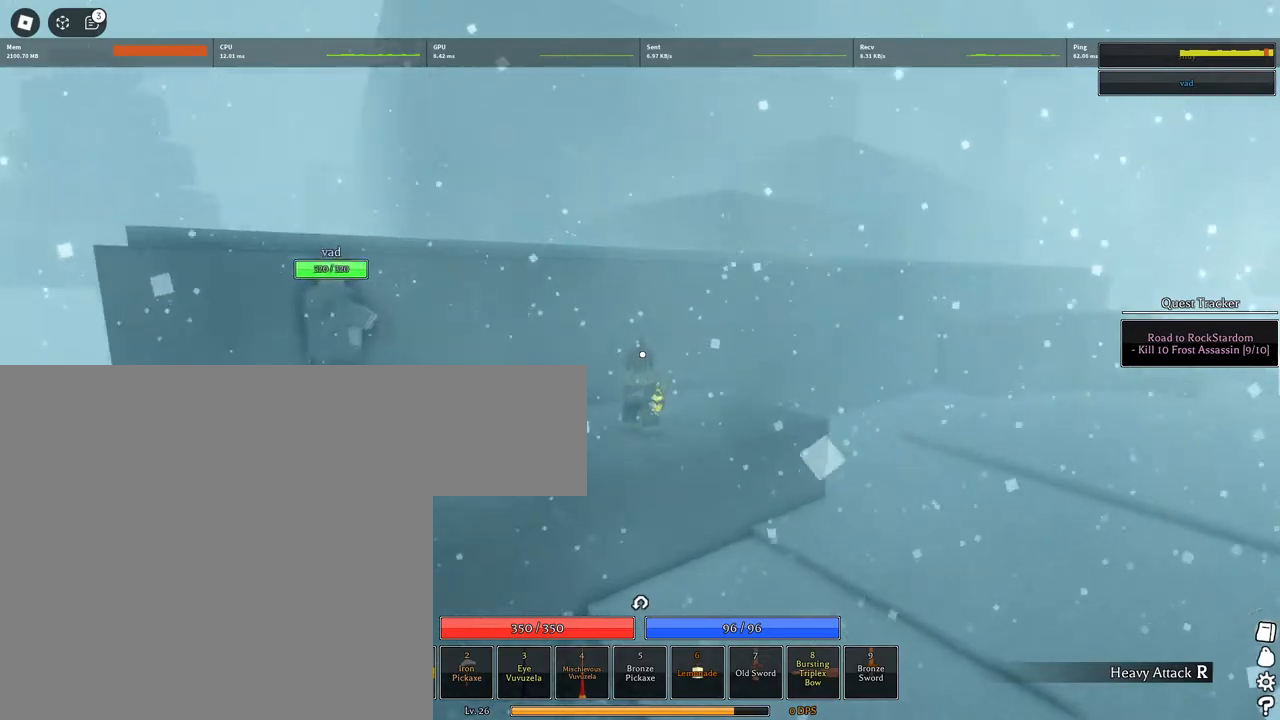
{"keys": ["q", "space", "w"], "mouse": [], "events": [[200, "shift", "down"], [200, "space", "down"], [350, "shift", "up"], [433, "mouse_right", "up"], [433, "q", "down"]]}